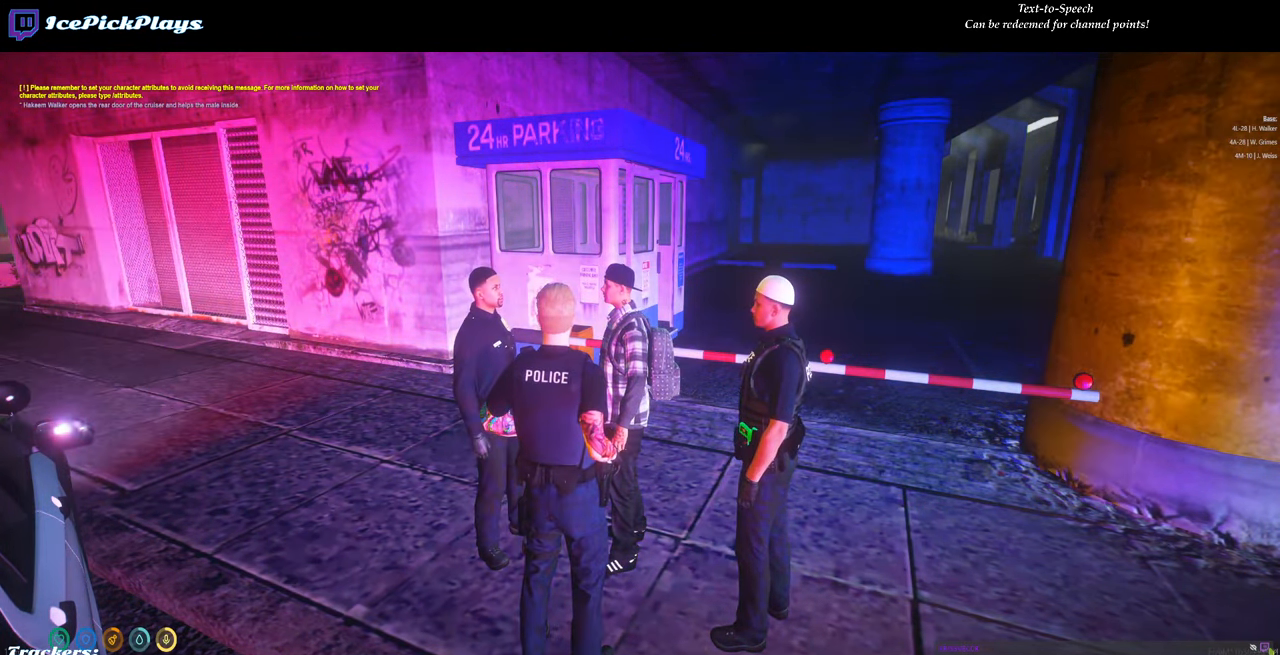
Gameplay with keyboard and mouse; each line is a JSON object with the keys and mouse buttons held at the frame after it. "events" lists presses ("down") and releases ("up") of "0", "1", "2", "3", "4", "5", "6", "7", "8", "9", "a", "backspace", "caps_lock", "ctrl", "d", "down", "escape", "left", "minus", "return", "right", "s", "shift", "space", "tab", "tilde", "up", "w", "mouse_left" and "mouse_right" between this image and that frame as [ms after this image, input, new state], when the widget could be followed in between. "mouse_left", "mouse_right" = the "left", "right" buttons of the "mouse" list. No other keys are recorded. Mouse movement is not recorded.
{"keys": [], "mouse": ["left"], "events": [[34, "mouse_left", "down"]]}
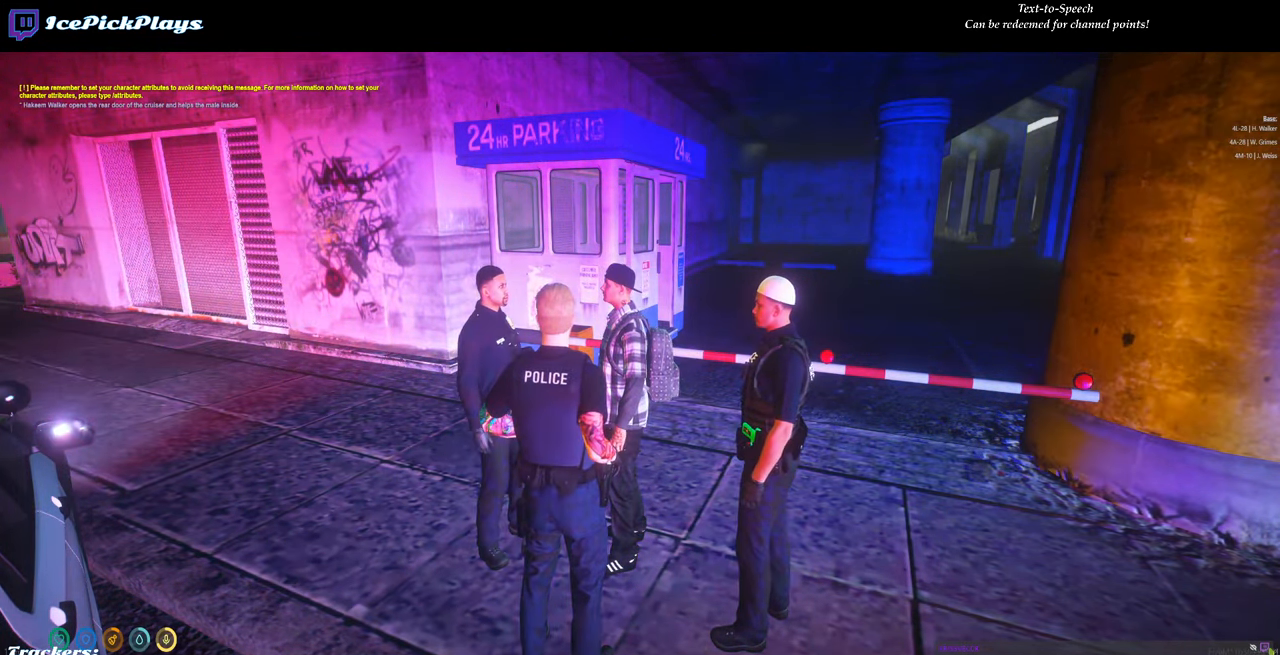
{"keys": [], "mouse": ["left"], "events": []}
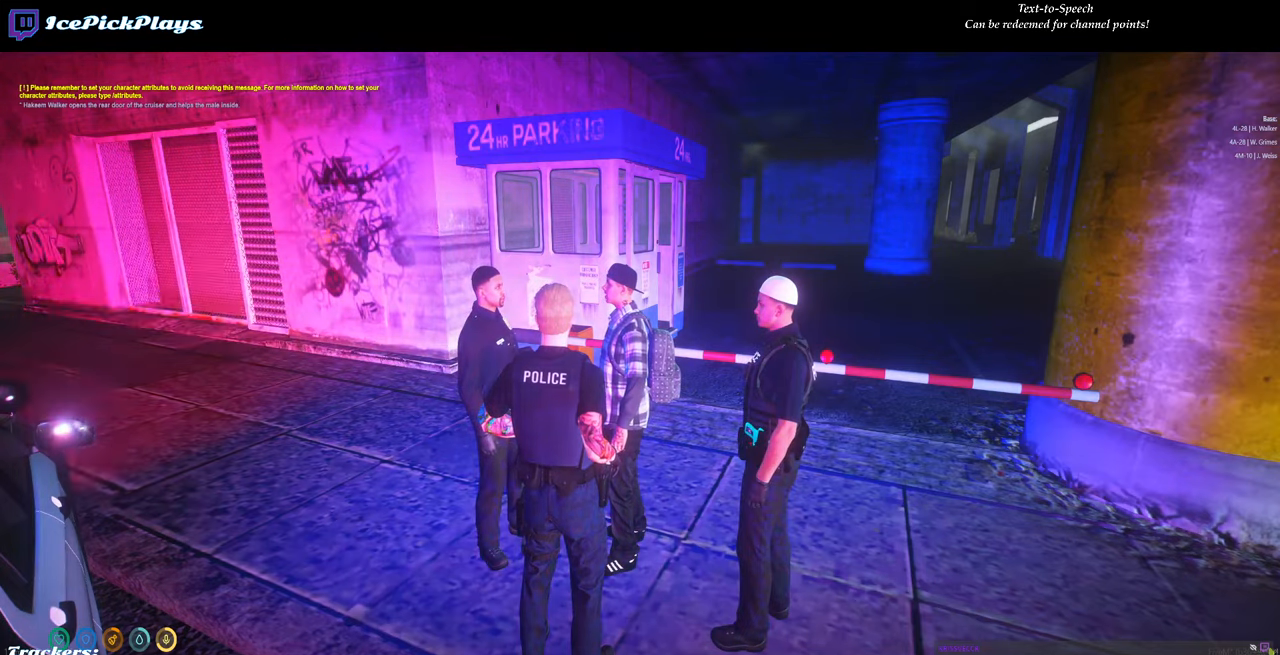
{"keys": [], "mouse": ["left"], "events": []}
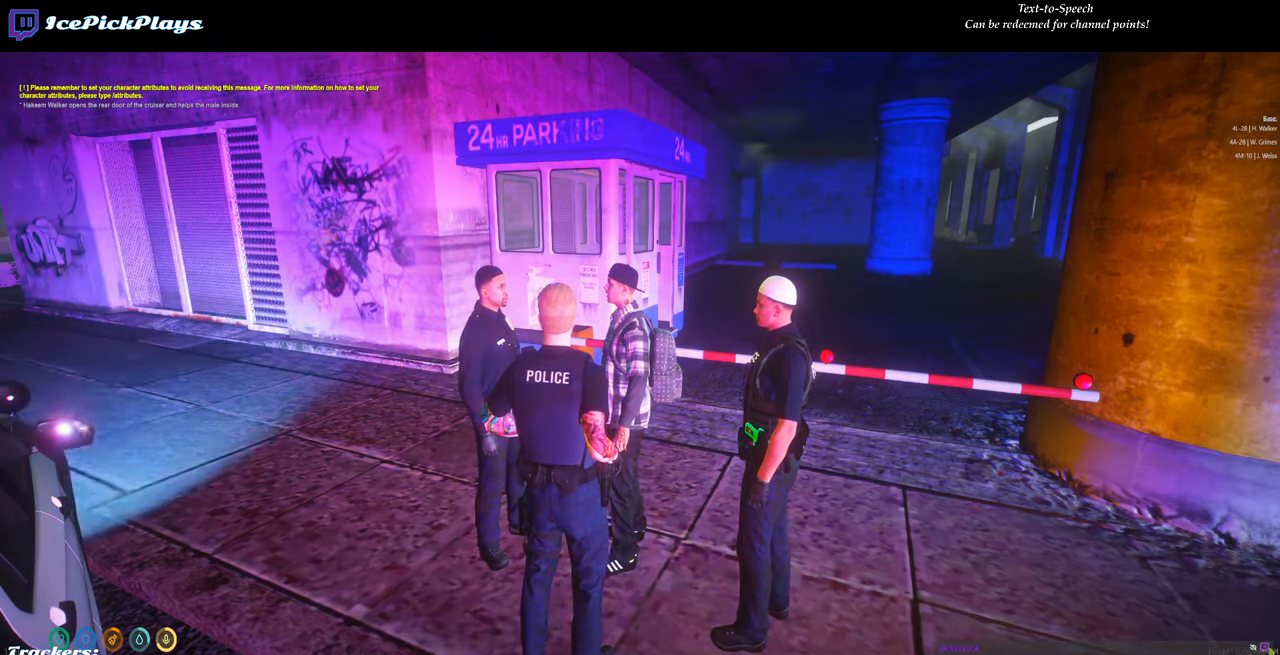
{"keys": [], "mouse": [], "events": [[216, "mouse_left", "up"]]}
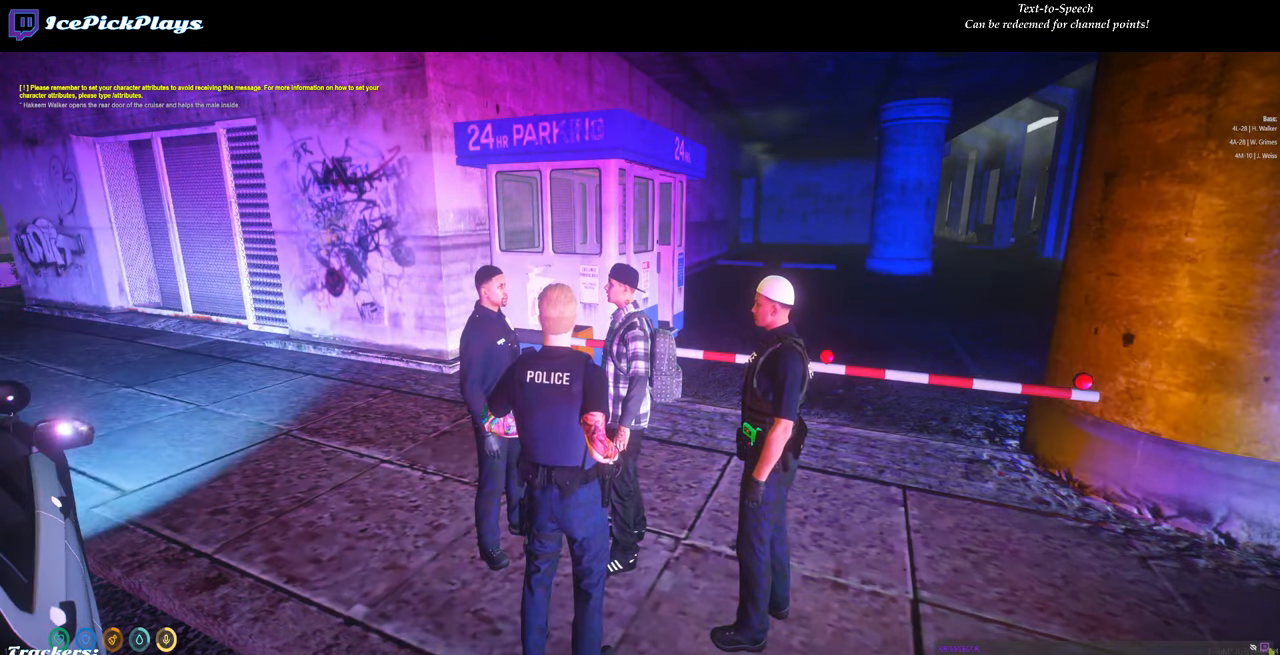
{"keys": [], "mouse": ["left"], "events": [[466, "mouse_left", "down"]]}
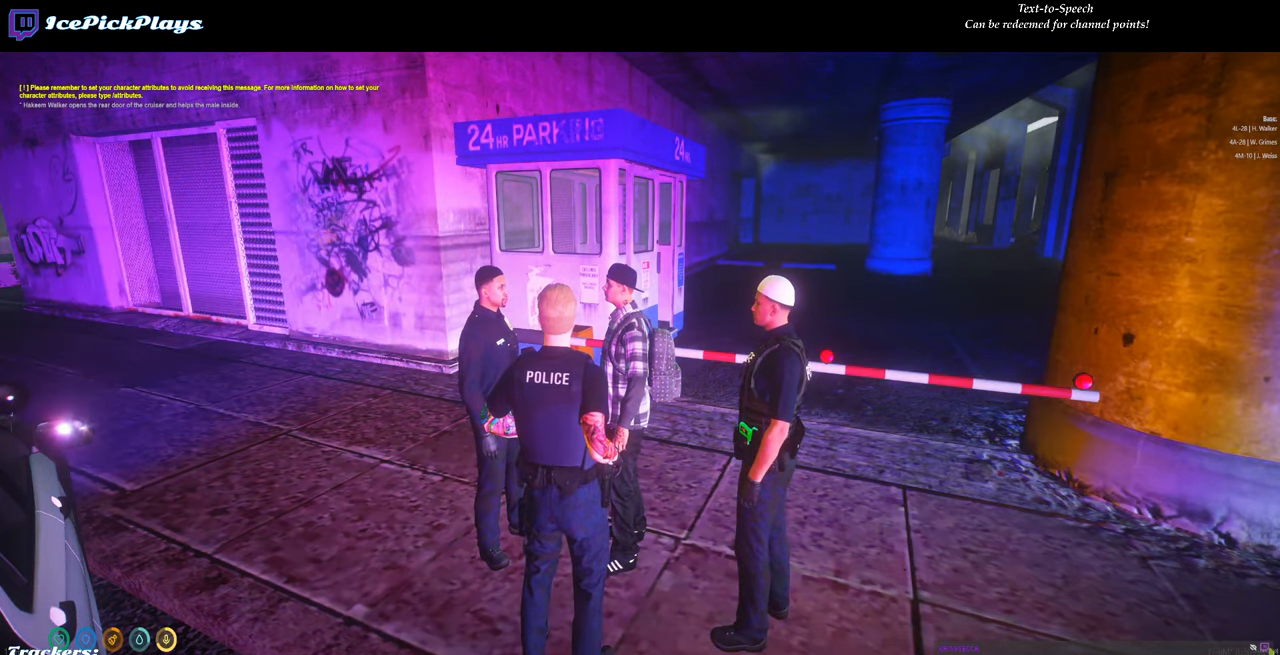
{"keys": [], "mouse": [], "events": [[66, "mouse_left", "up"]]}
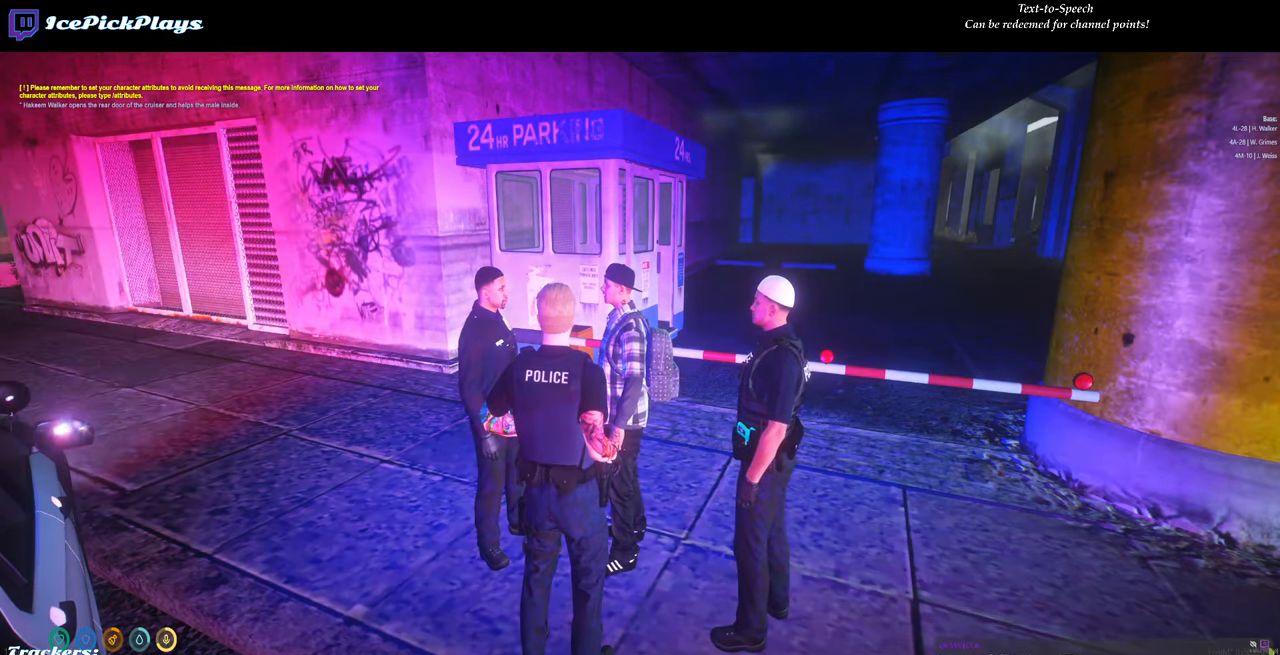
{"keys": [], "mouse": [], "events": []}
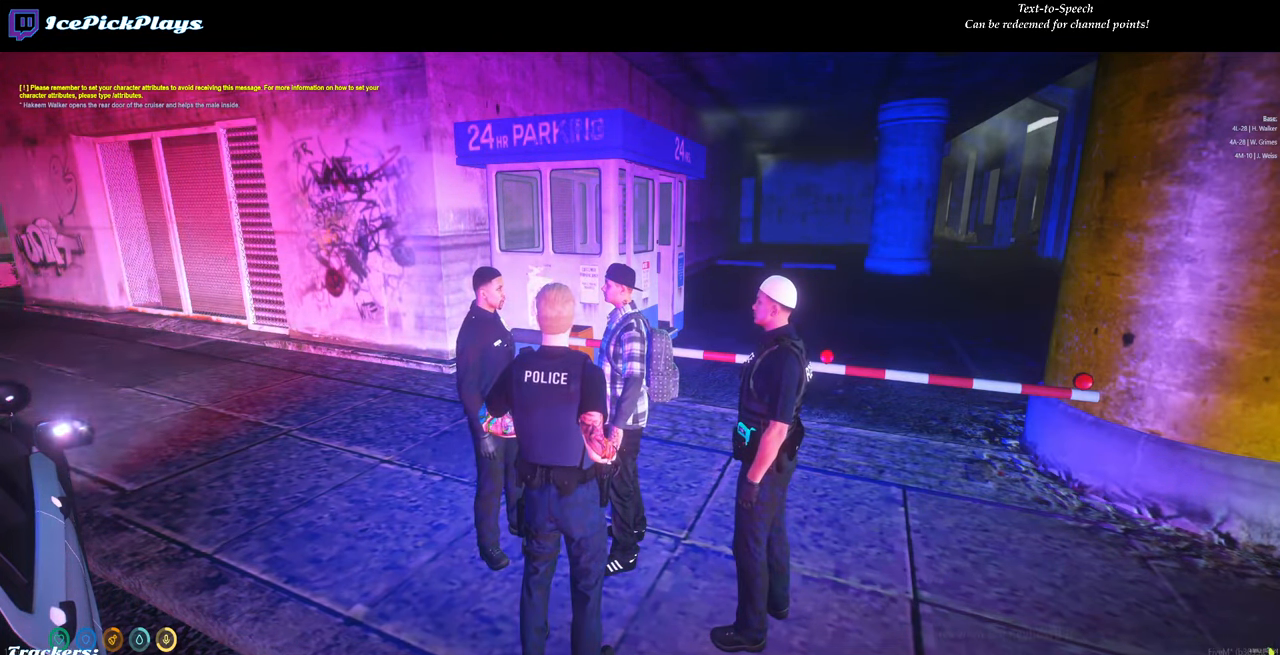
{"keys": [], "mouse": [], "events": []}
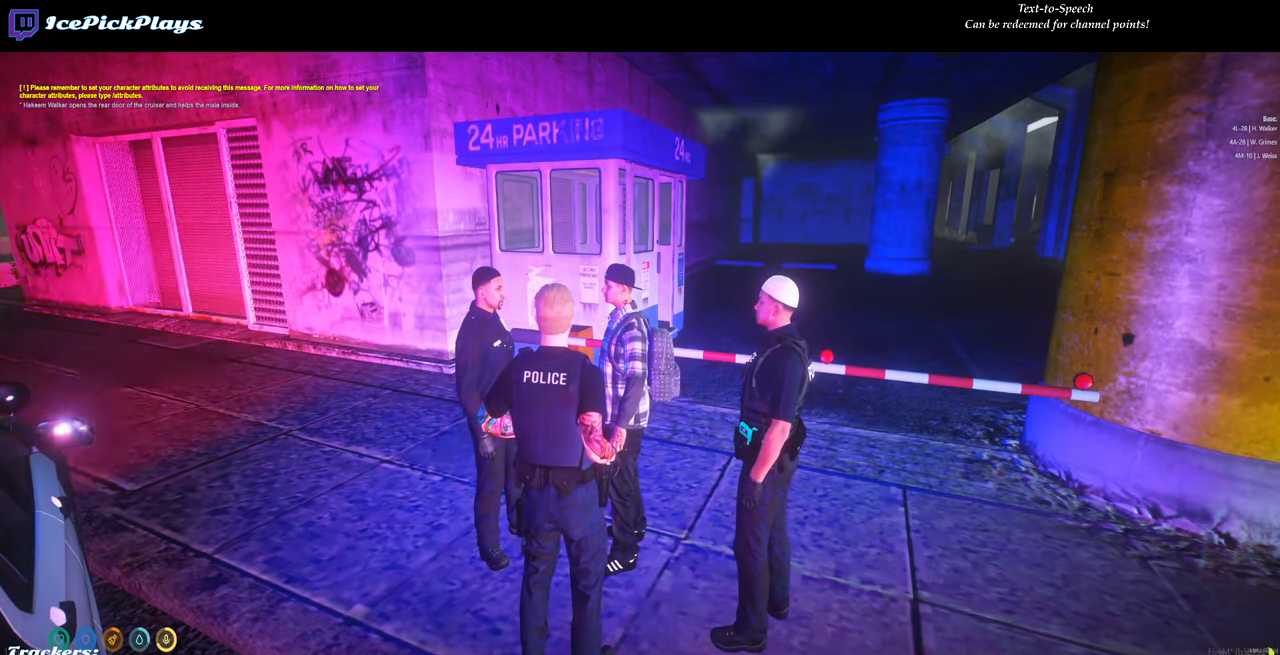
{"keys": [], "mouse": [], "events": []}
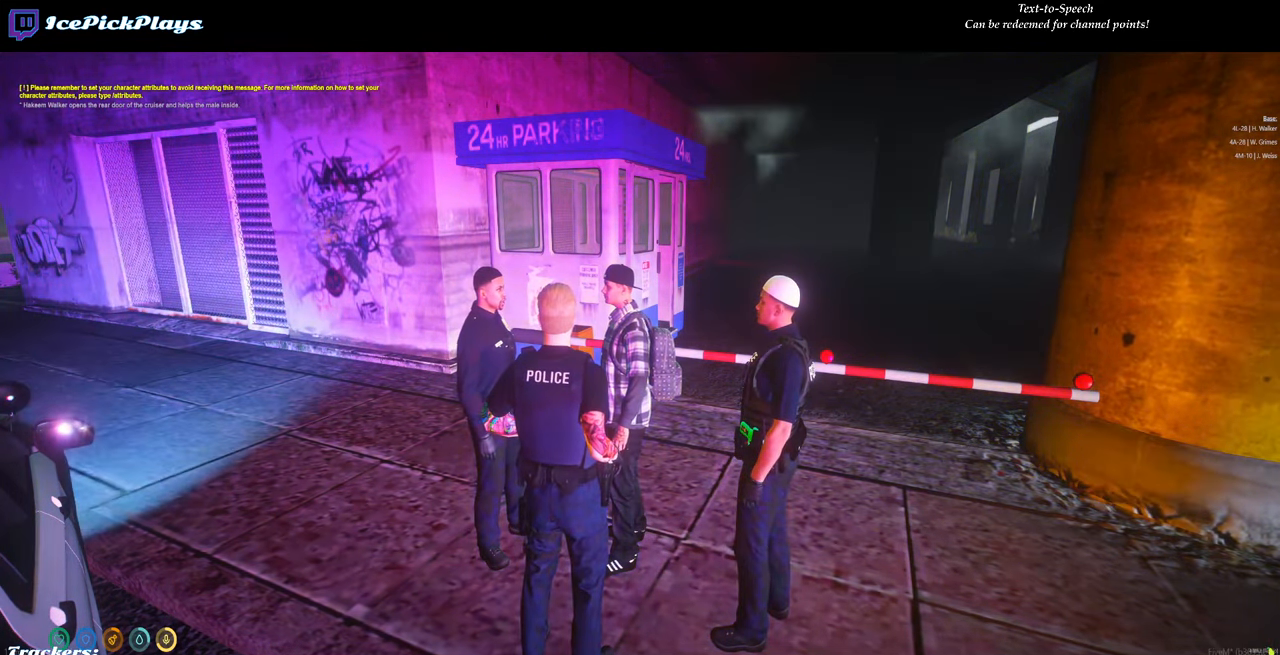
{"keys": [], "mouse": ["left"], "events": [[500, "mouse_left", "down"]]}
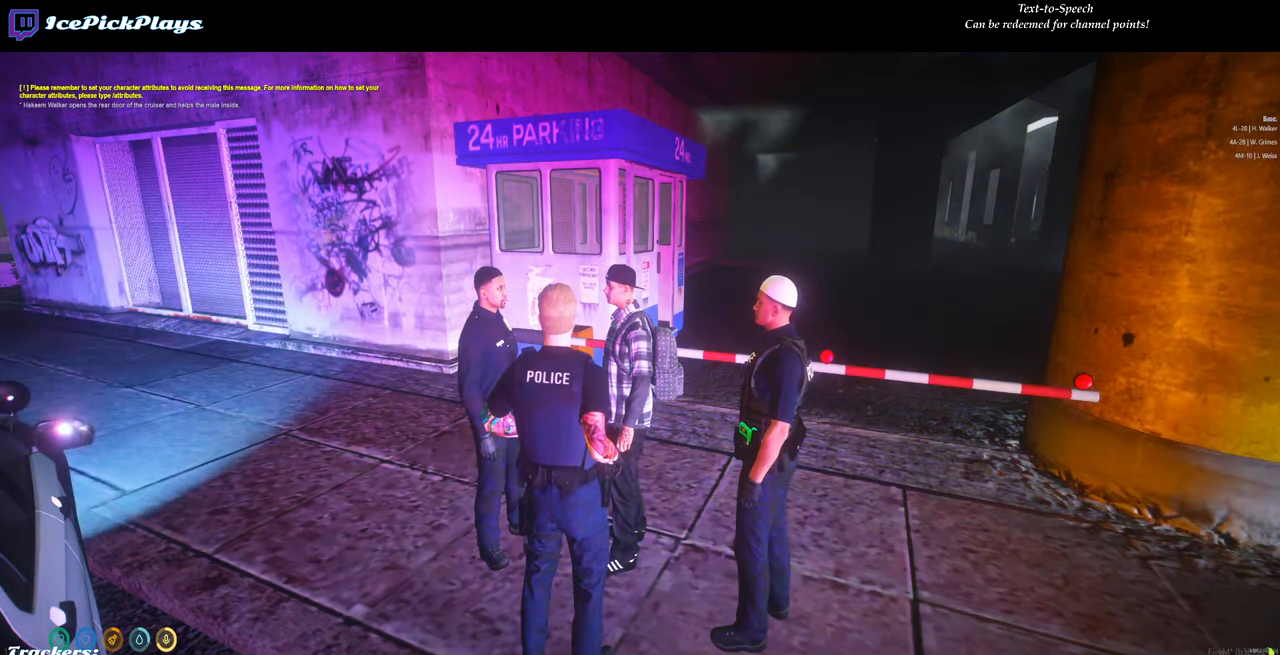
{"keys": [], "mouse": ["left"], "events": []}
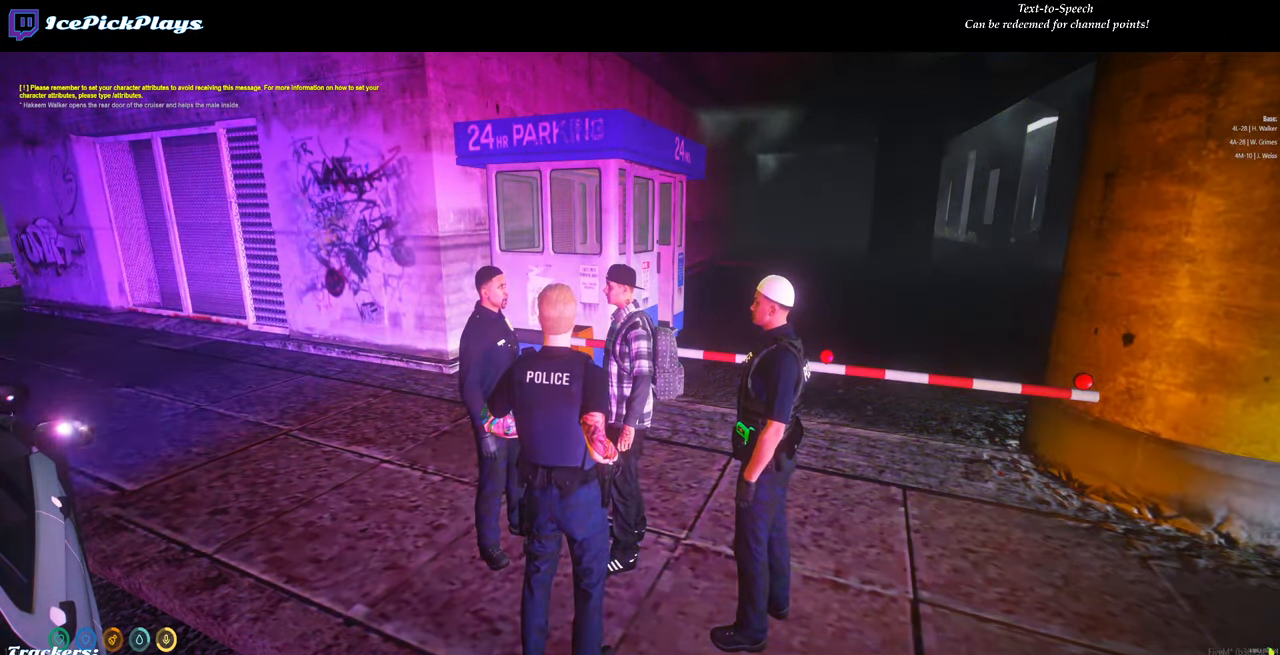
{"keys": [], "mouse": ["left"], "events": []}
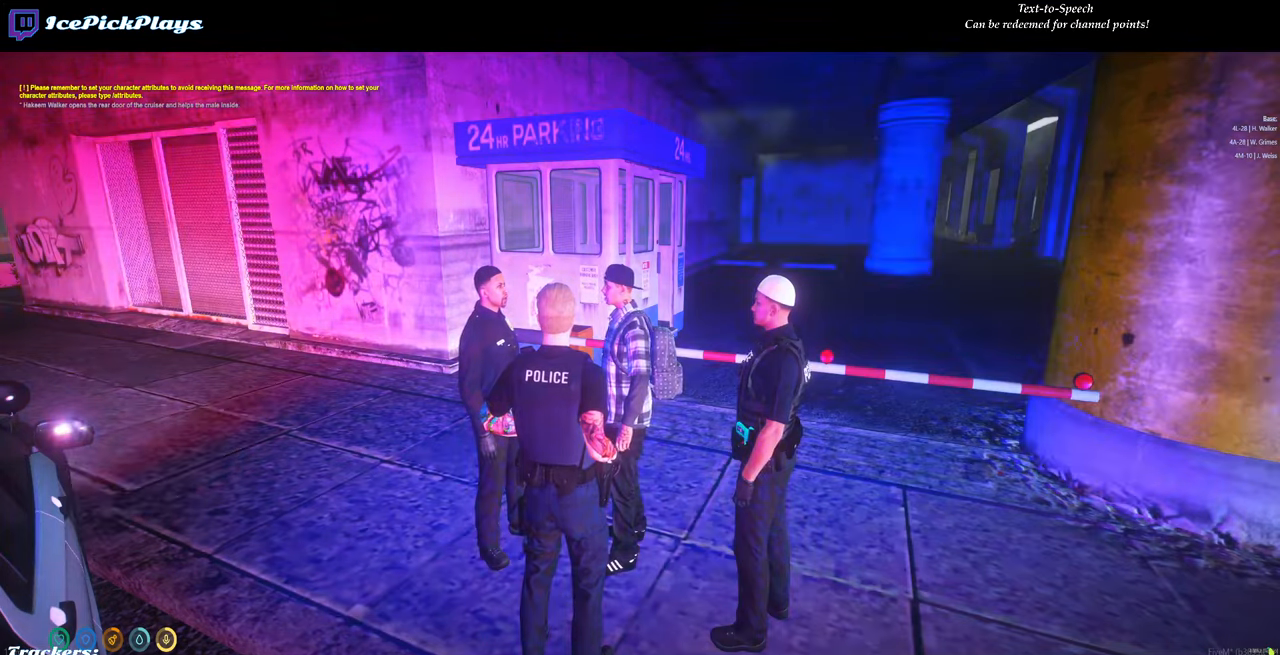
{"keys": [], "mouse": [], "events": [[167, "mouse_left", "up"]]}
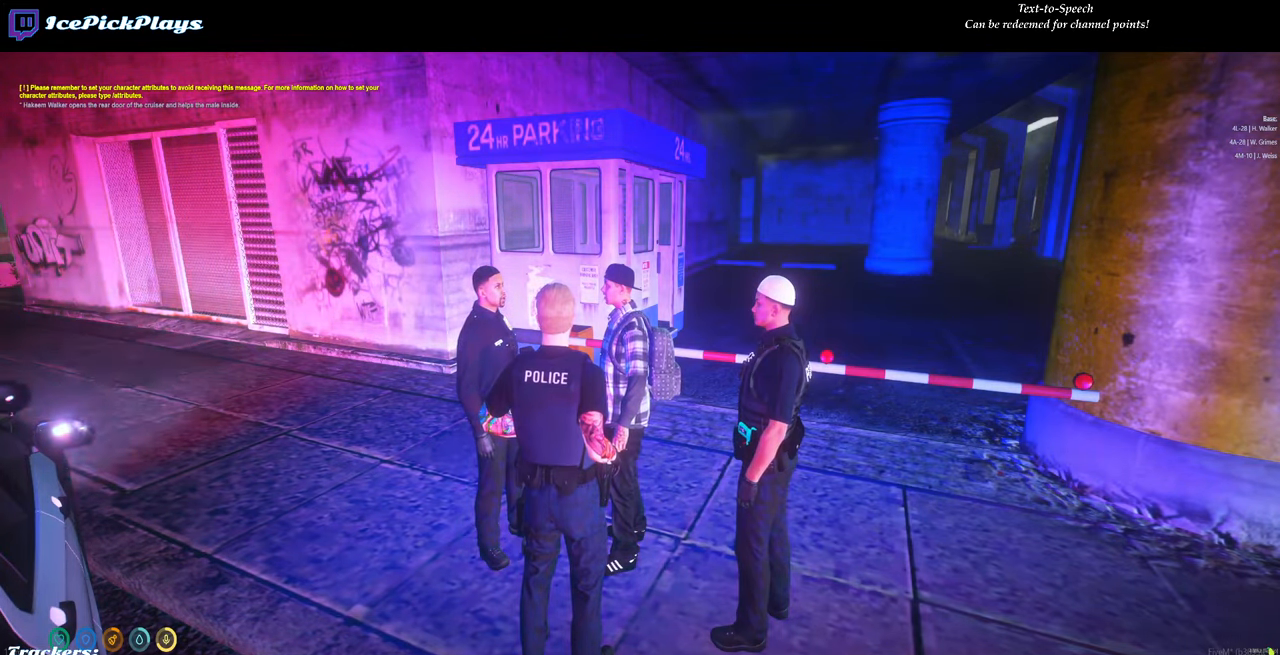
{"keys": [], "mouse": [], "events": []}
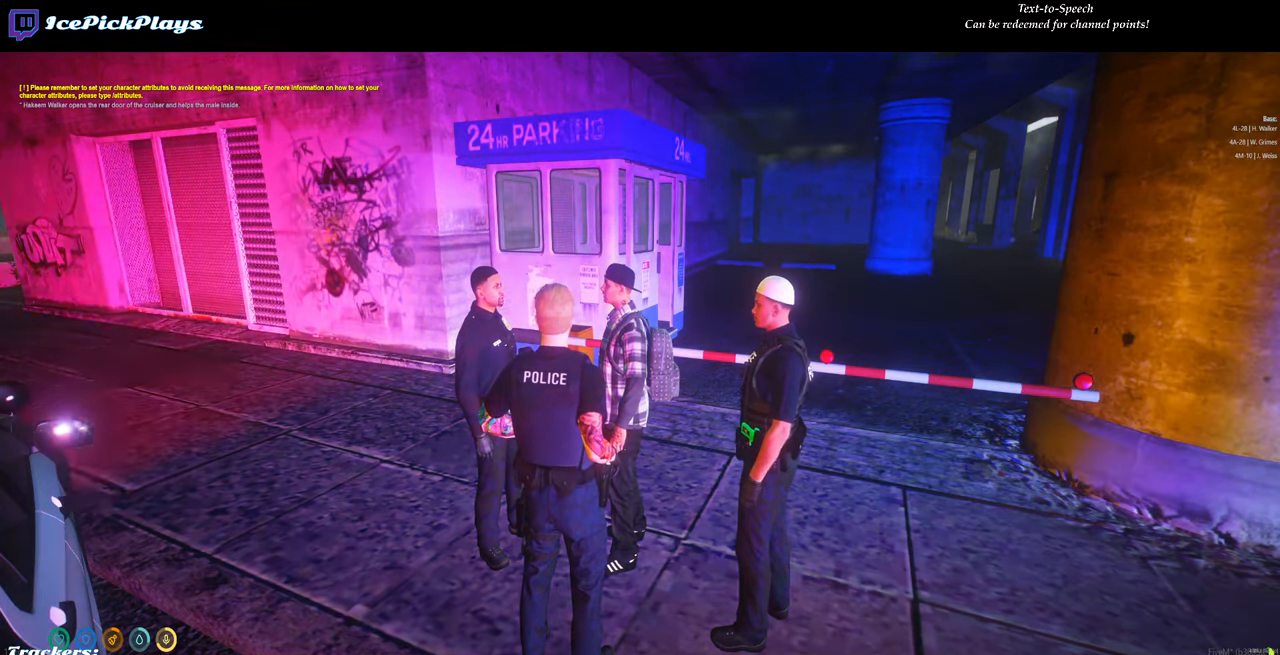
{"keys": [], "mouse": [], "events": []}
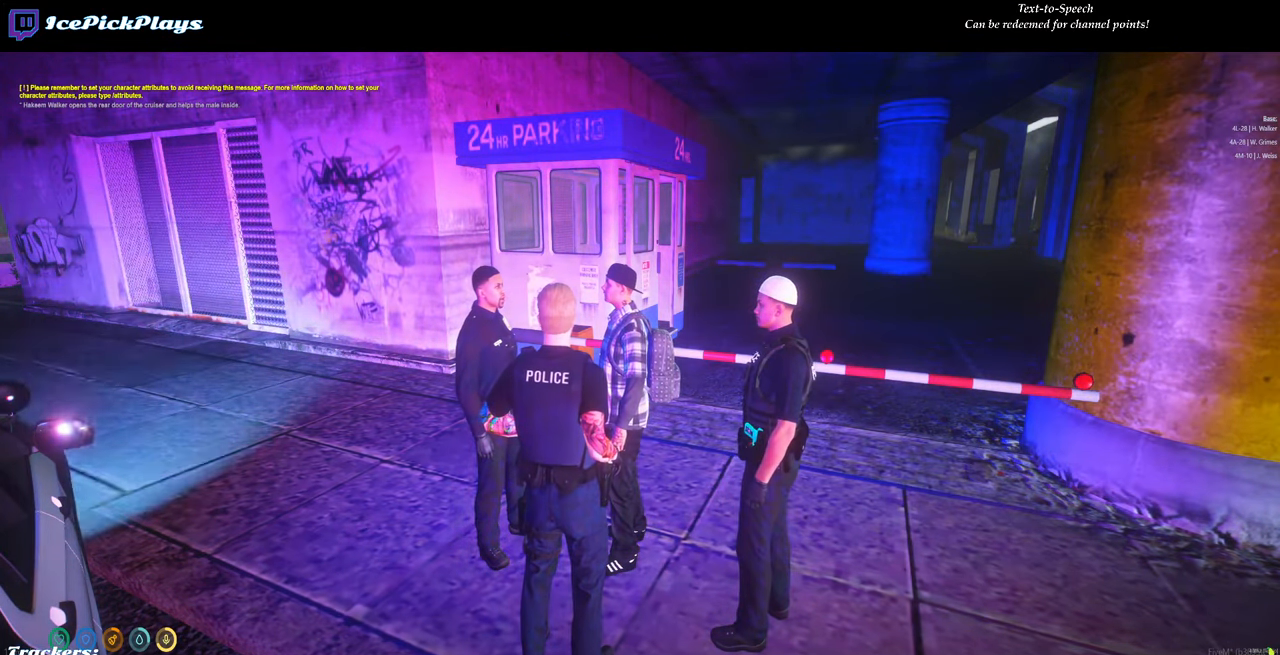
{"keys": [], "mouse": [], "events": []}
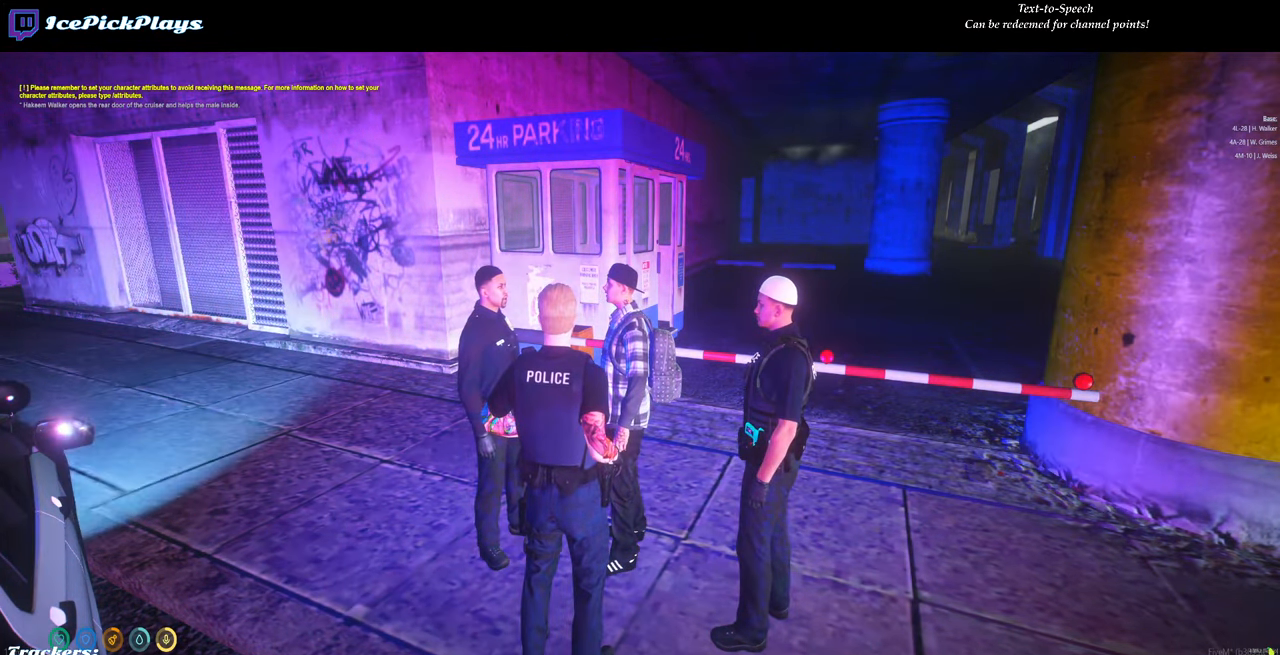
{"keys": [], "mouse": ["left"], "events": [[150, "mouse_left", "down"]]}
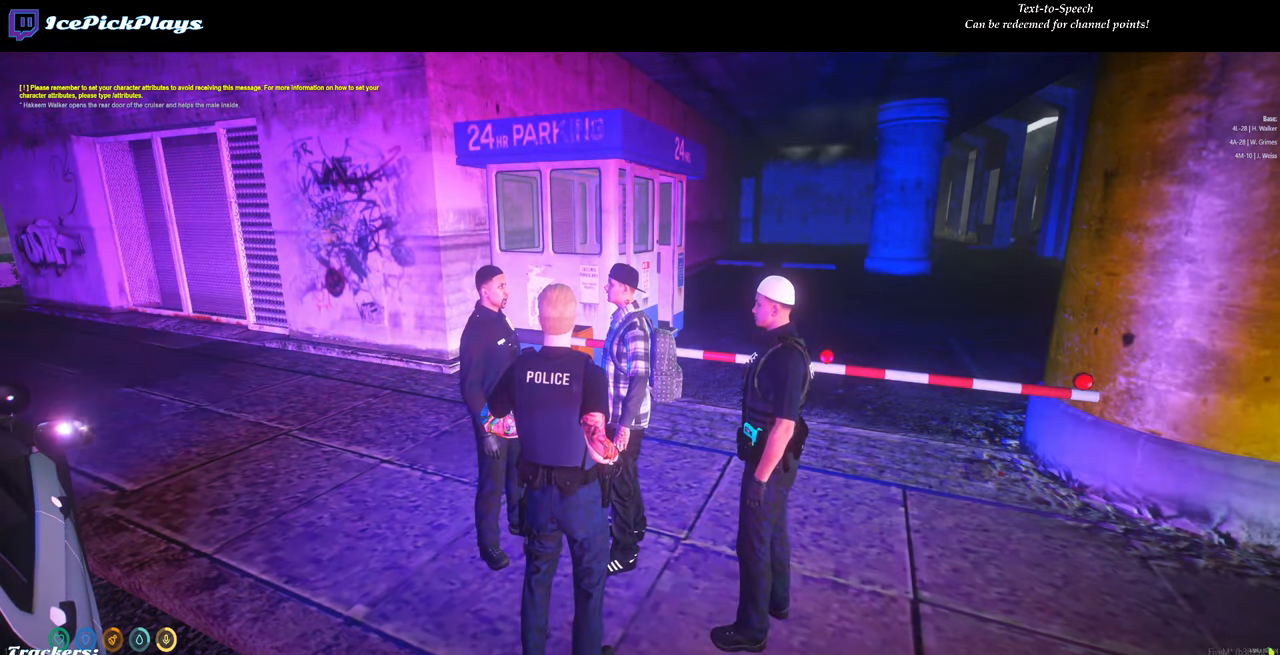
{"keys": [], "mouse": ["left"], "events": []}
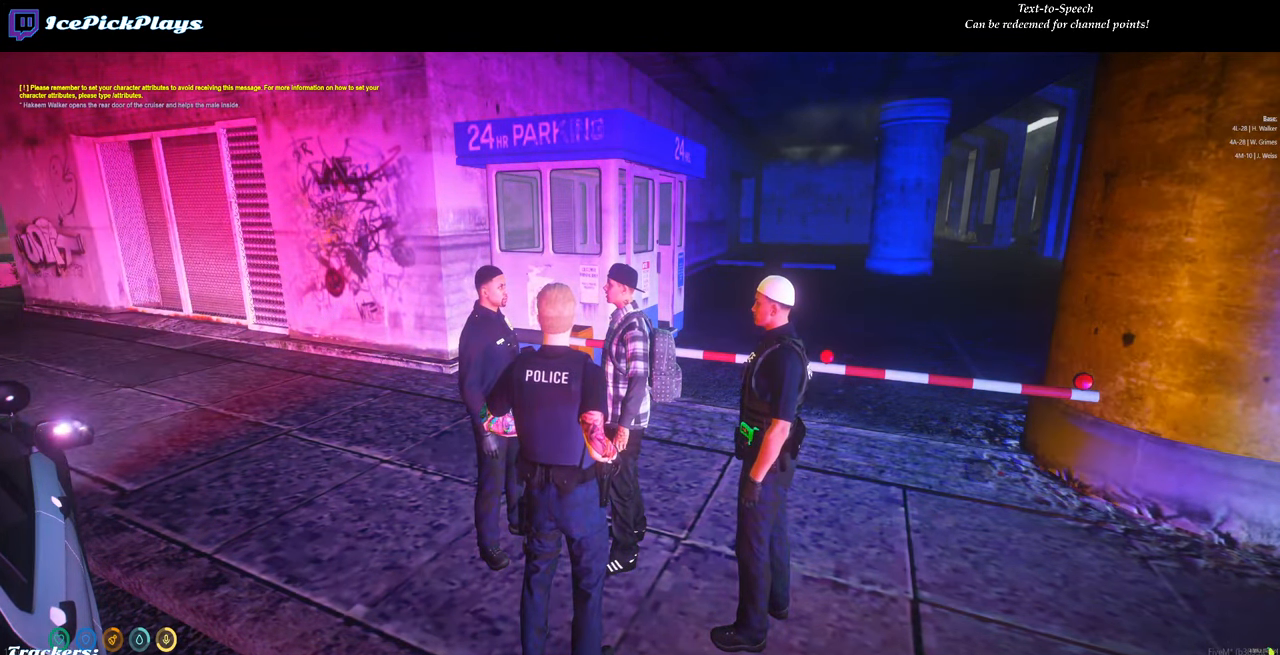
{"keys": [], "mouse": ["left"], "events": []}
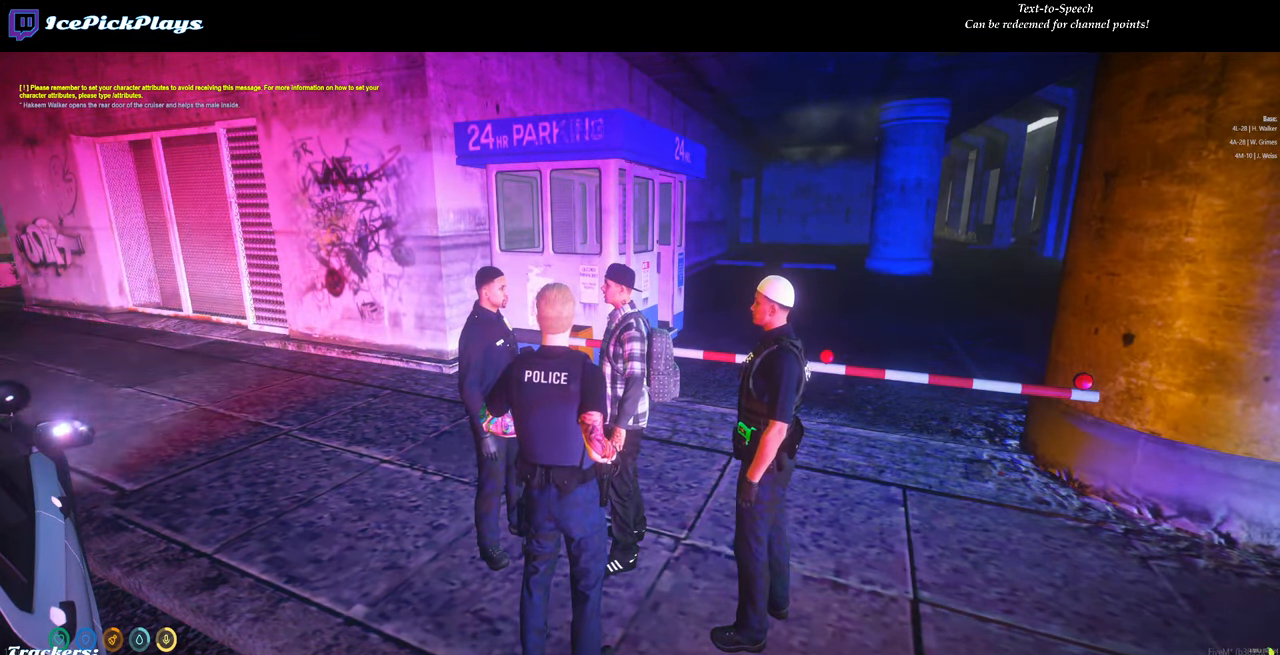
{"keys": [], "mouse": ["left"], "events": []}
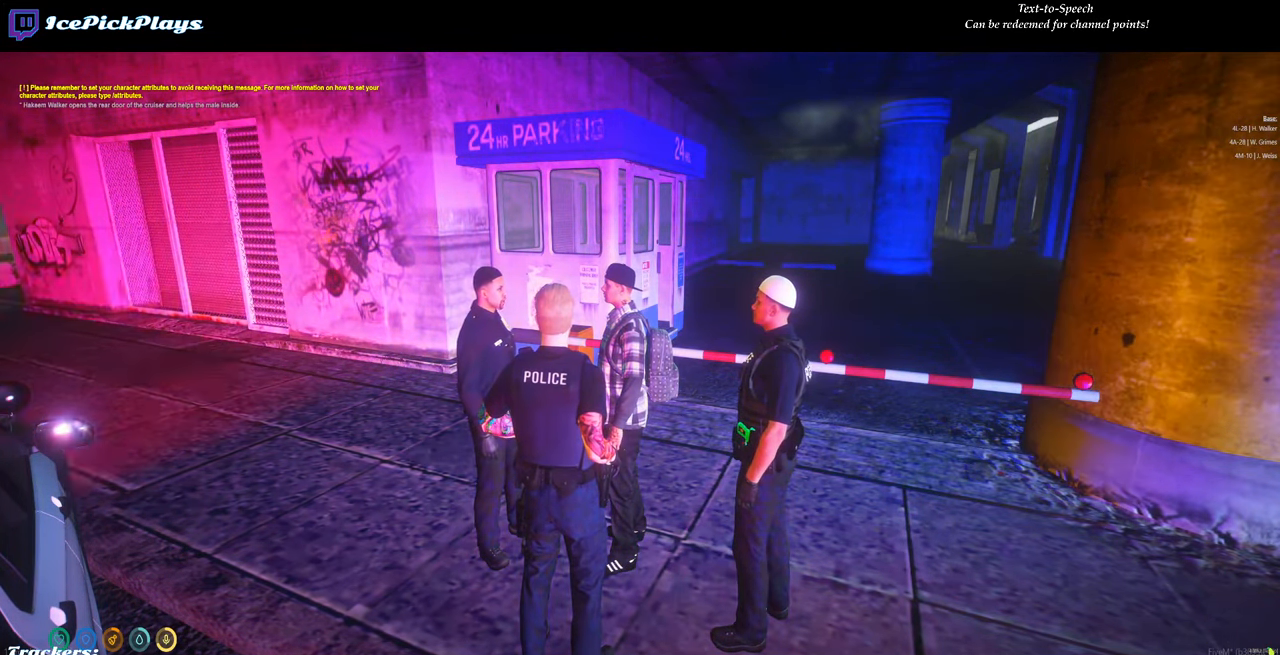
{"keys": [], "mouse": ["left"], "events": []}
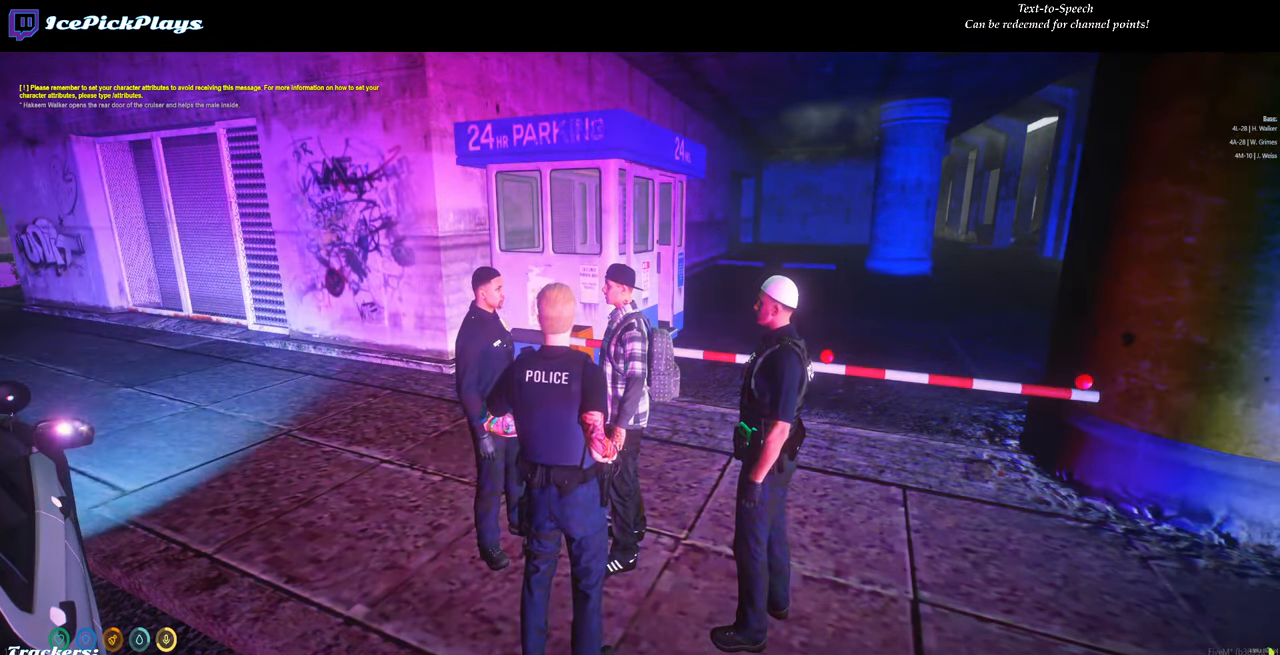
{"keys": [], "mouse": ["left"], "events": []}